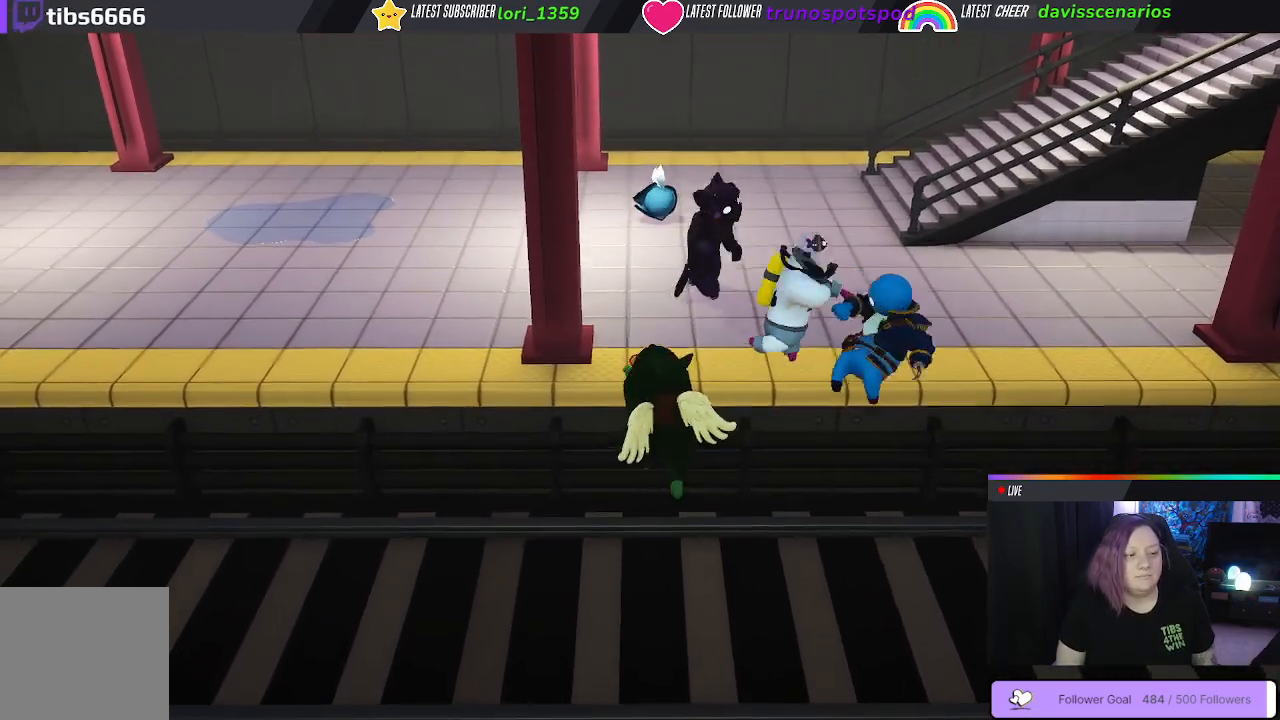
Gameplay with a controller (Xbox layout); each line is a JSON object with the inputs held at the frame after it. "events" lists button and stick changes between this image and that frame as [ms after this image, input, new state], when the widget could be followed in between.
{"buttons": ["A", "L1", "R1"], "left_stick": "up", "right_stick": "center", "events": [[50, "A", "up"], [133, "A", "down"], [250, "A", "up"], [317, "A", "down"], [417, "A", "up"], [483, "A", "down"]]}
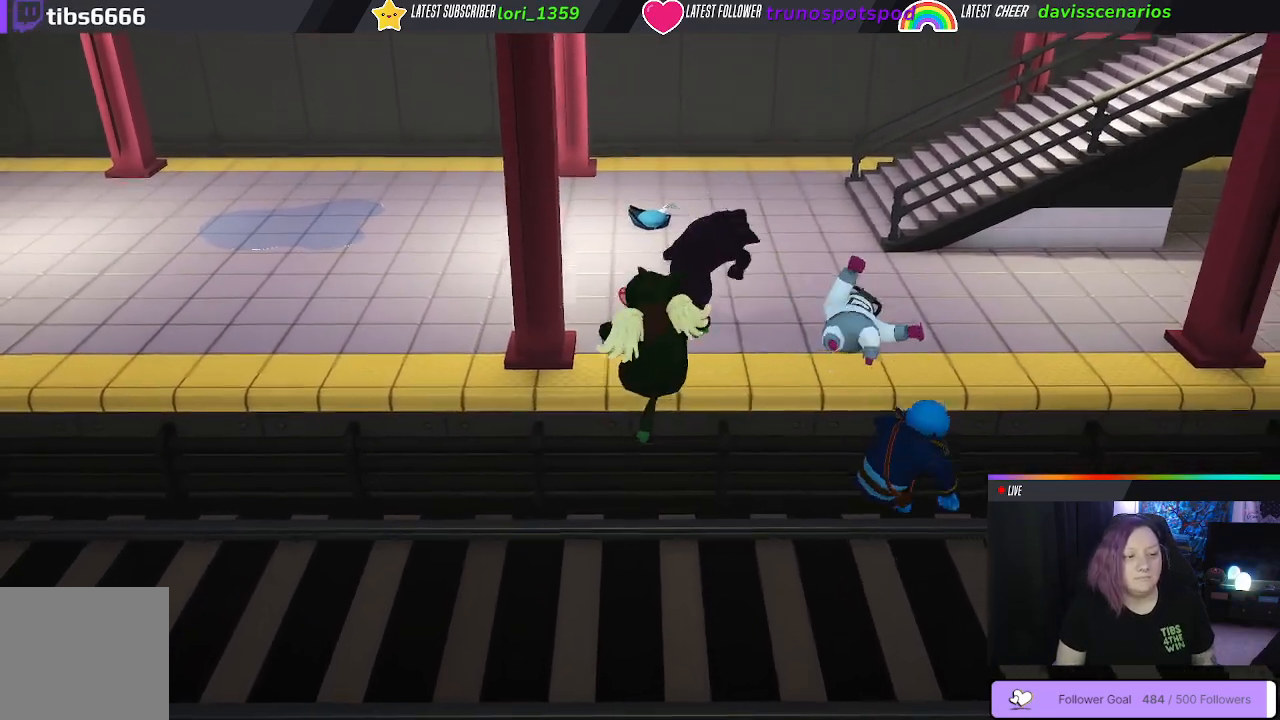
{"buttons": ["A", "L1", "R1"], "left_stick": "up", "right_stick": "center", "events": [[117, "A", "up"], [183, "A", "down"], [333, "A", "up"], [417, "A", "down"]]}
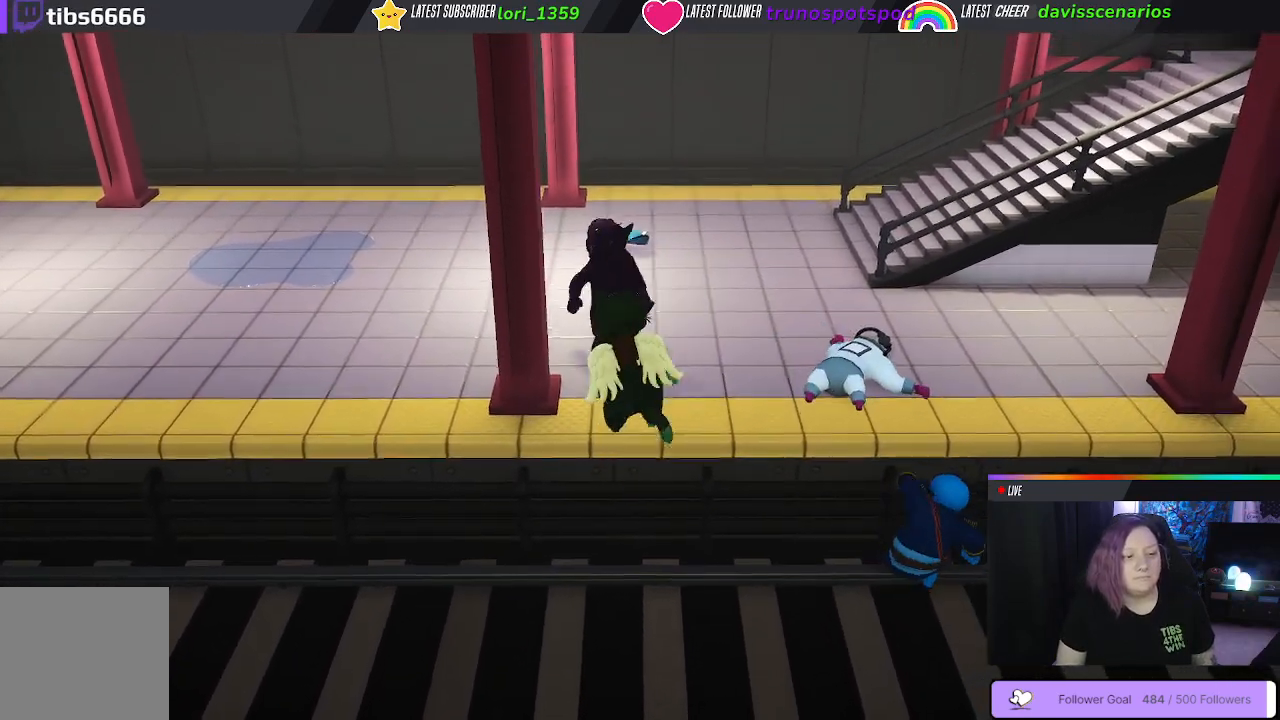
{"buttons": [], "left_stick": "up", "right_stick": "center", "events": [[100, "A", "up"], [217, "R1", "up"], [317, "L1", "up"]]}
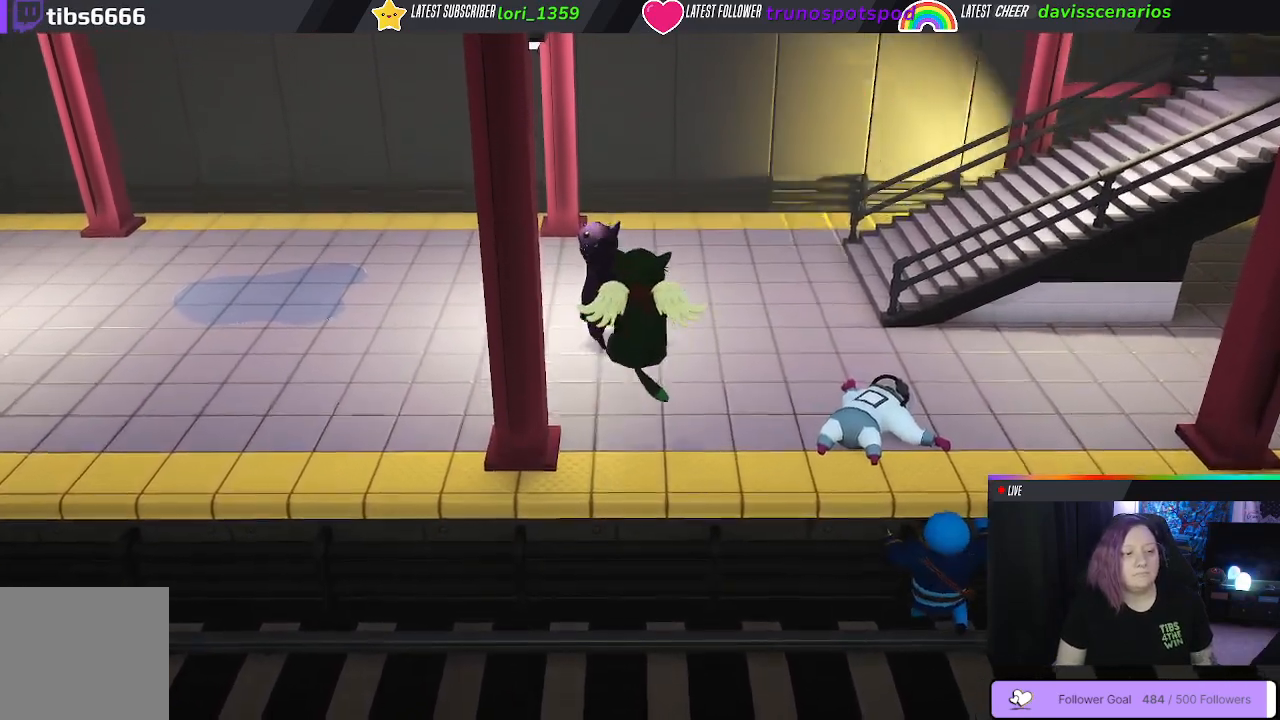
{"buttons": [], "left_stick": "down-left", "right_stick": "center", "events": [[217, "left_stick", "up-left"], [417, "left_stick", "down-left"]]}
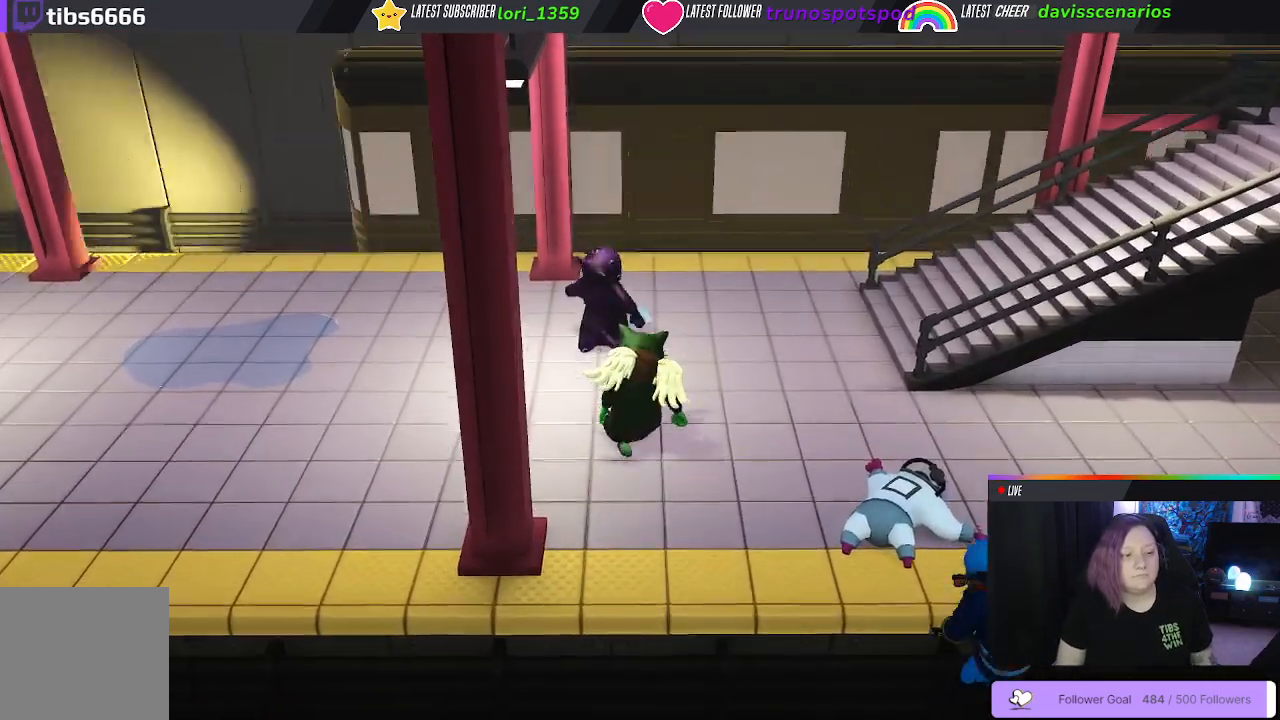
{"buttons": [], "left_stick": "down-right", "right_stick": "center", "events": [[433, "left_stick", "down-right"]]}
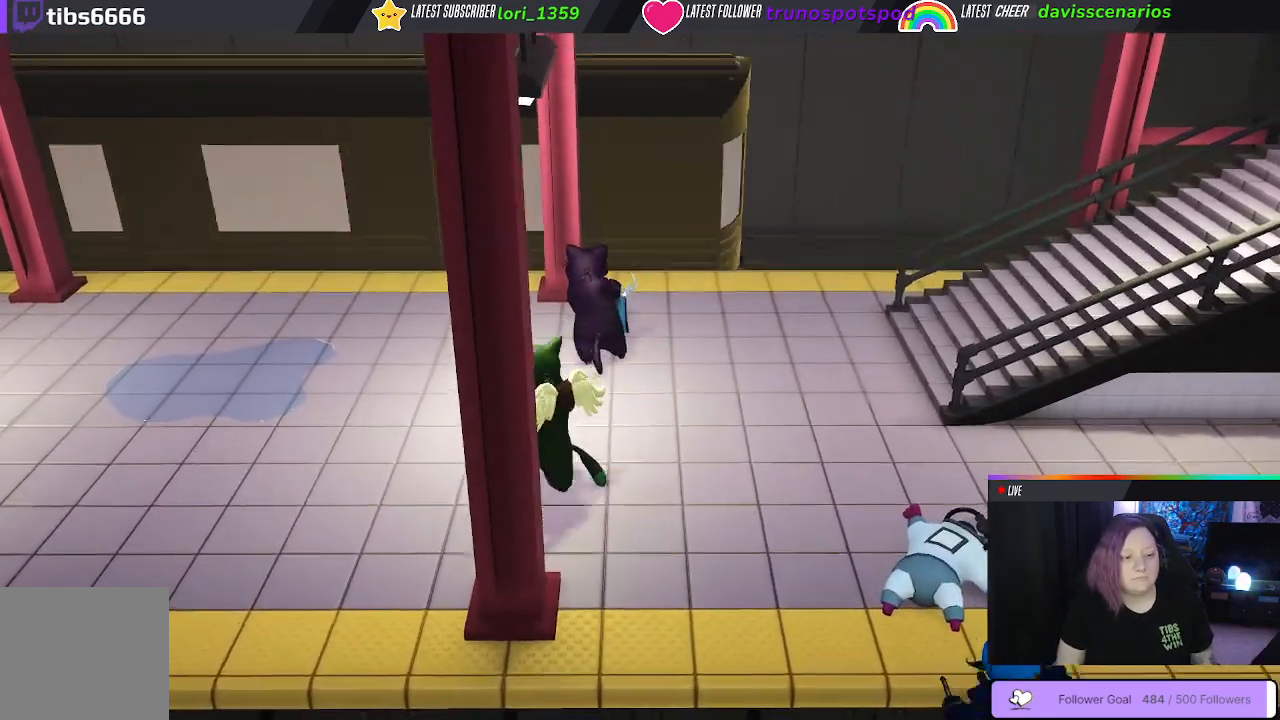
{"buttons": [], "left_stick": "right", "right_stick": "center", "events": [[17, "left_stick", "right"]]}
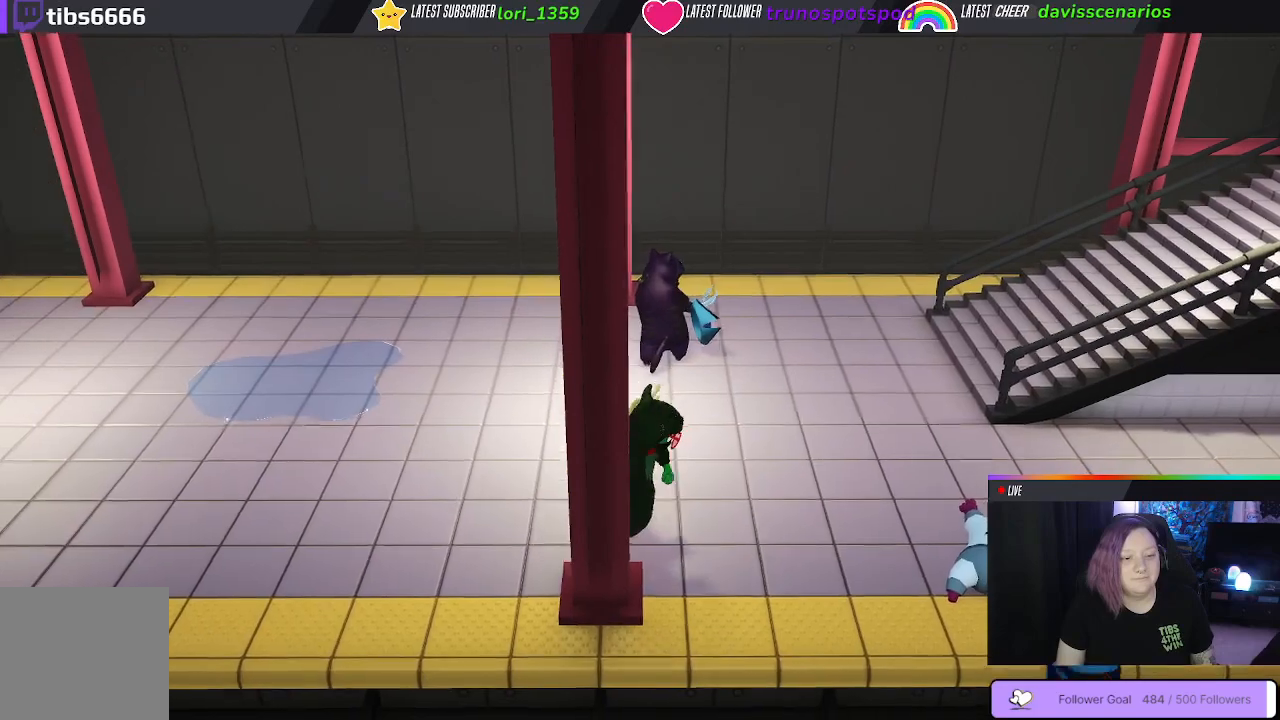
{"buttons": [], "left_stick": "center", "right_stick": "center", "events": [[367, "left_stick", "center"]]}
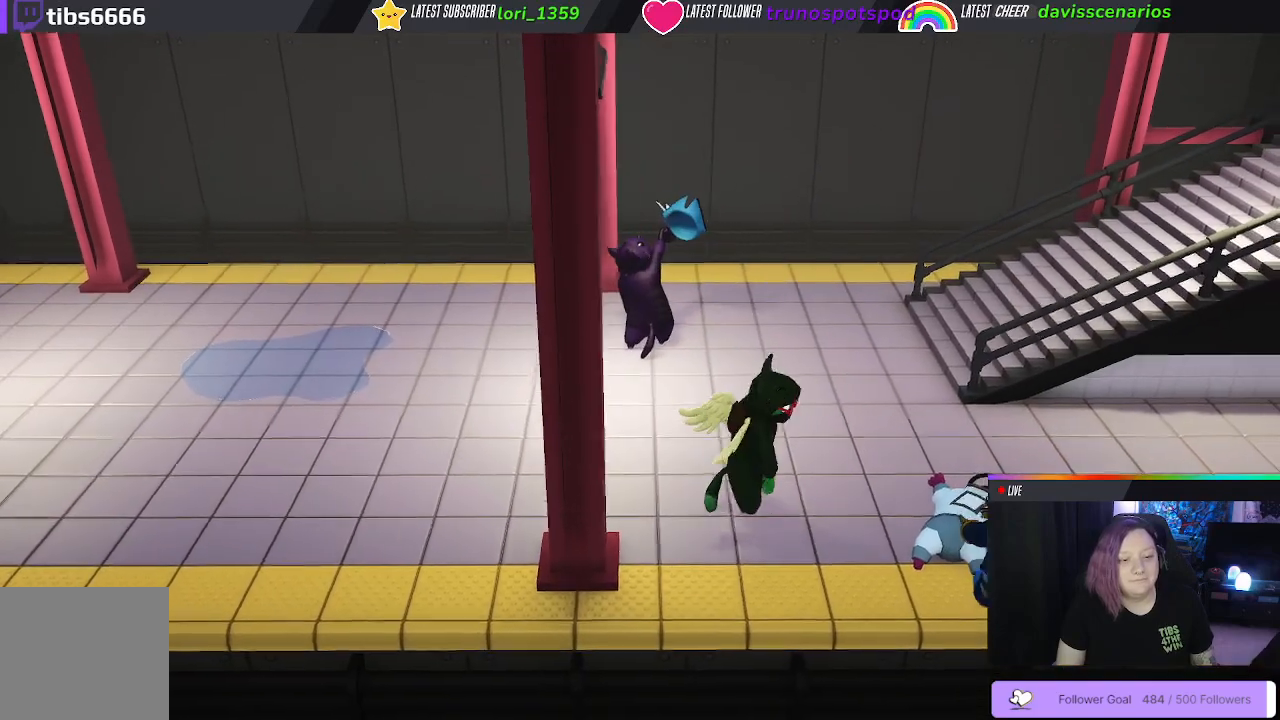
{"buttons": [], "left_stick": "left", "right_stick": "center", "events": [[500, "left_stick", "left"]]}
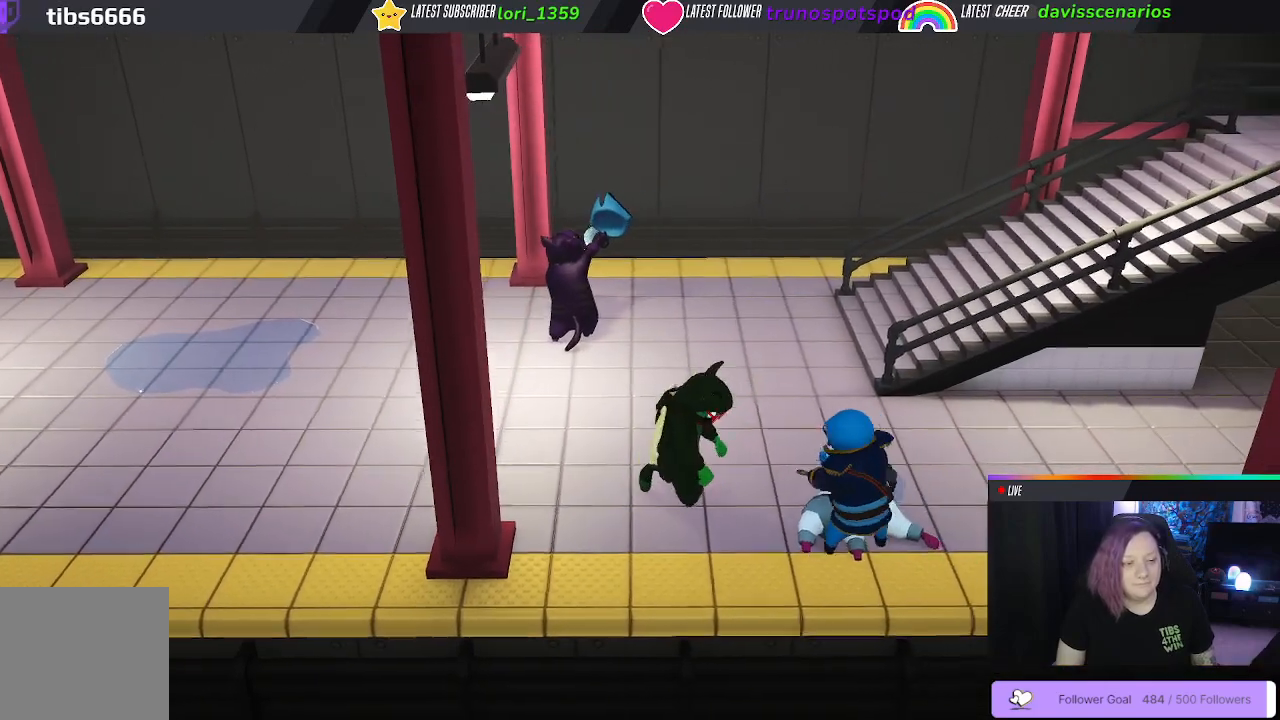
{"buttons": [], "left_stick": "left", "right_stick": "center", "events": []}
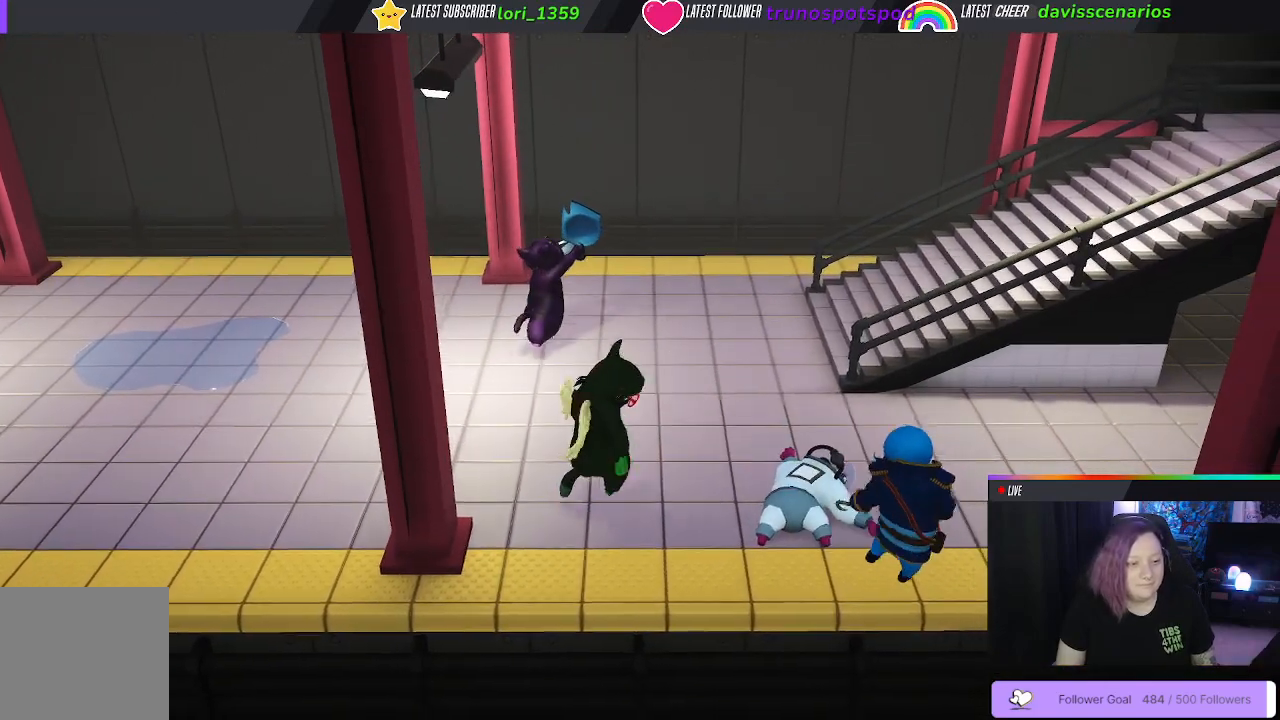
{"buttons": [], "left_stick": "center", "right_stick": "center", "events": [[233, "left_stick", "center"]]}
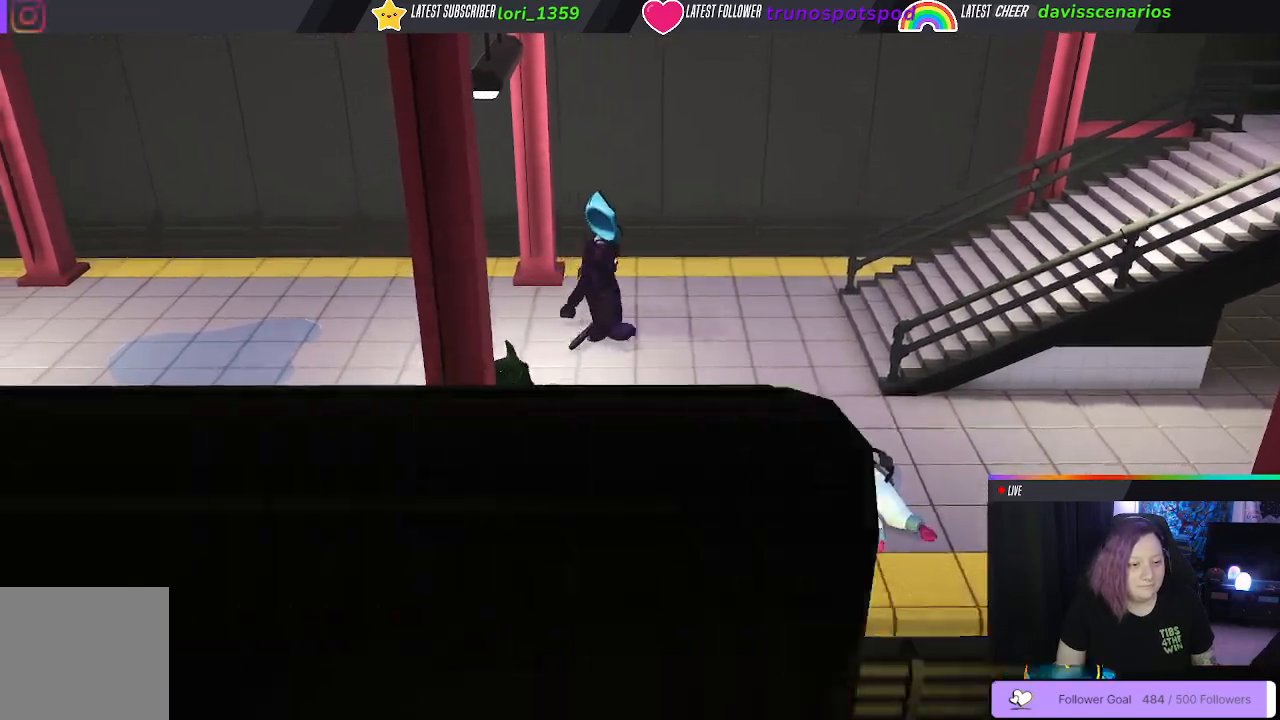
{"buttons": [], "left_stick": "center", "right_stick": "center", "events": []}
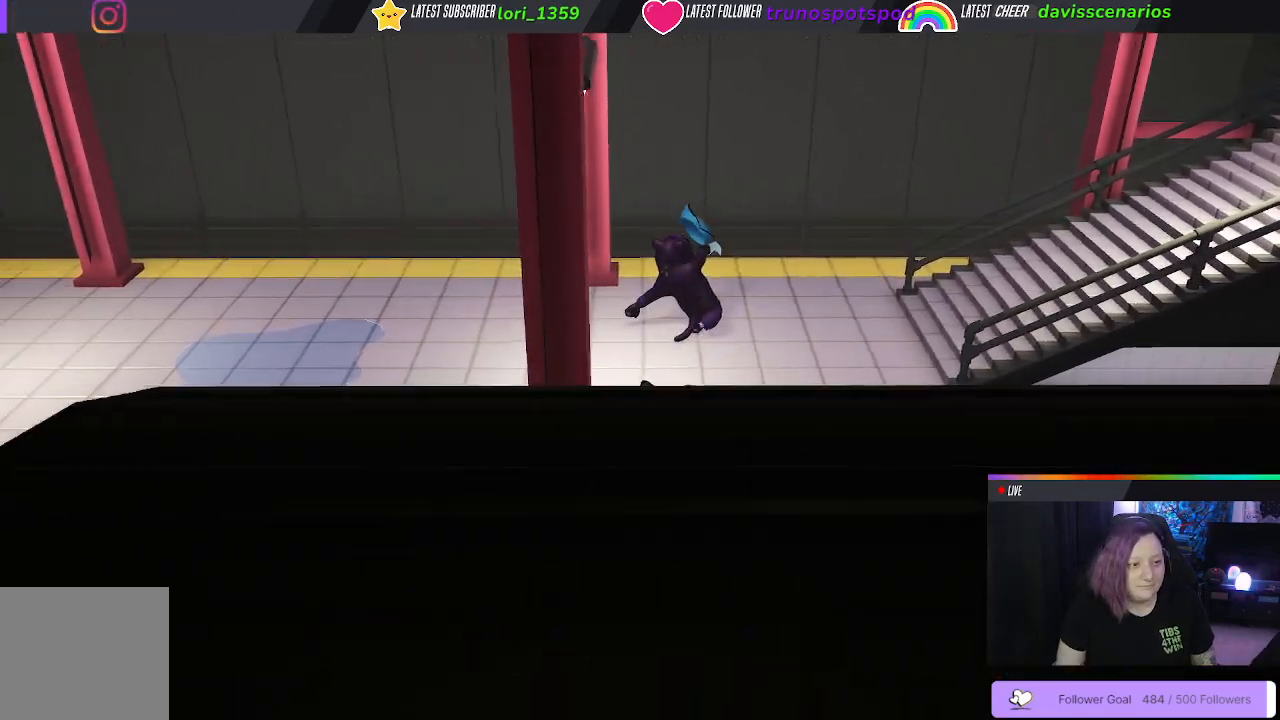
{"buttons": [], "left_stick": "center", "right_stick": "center", "events": []}
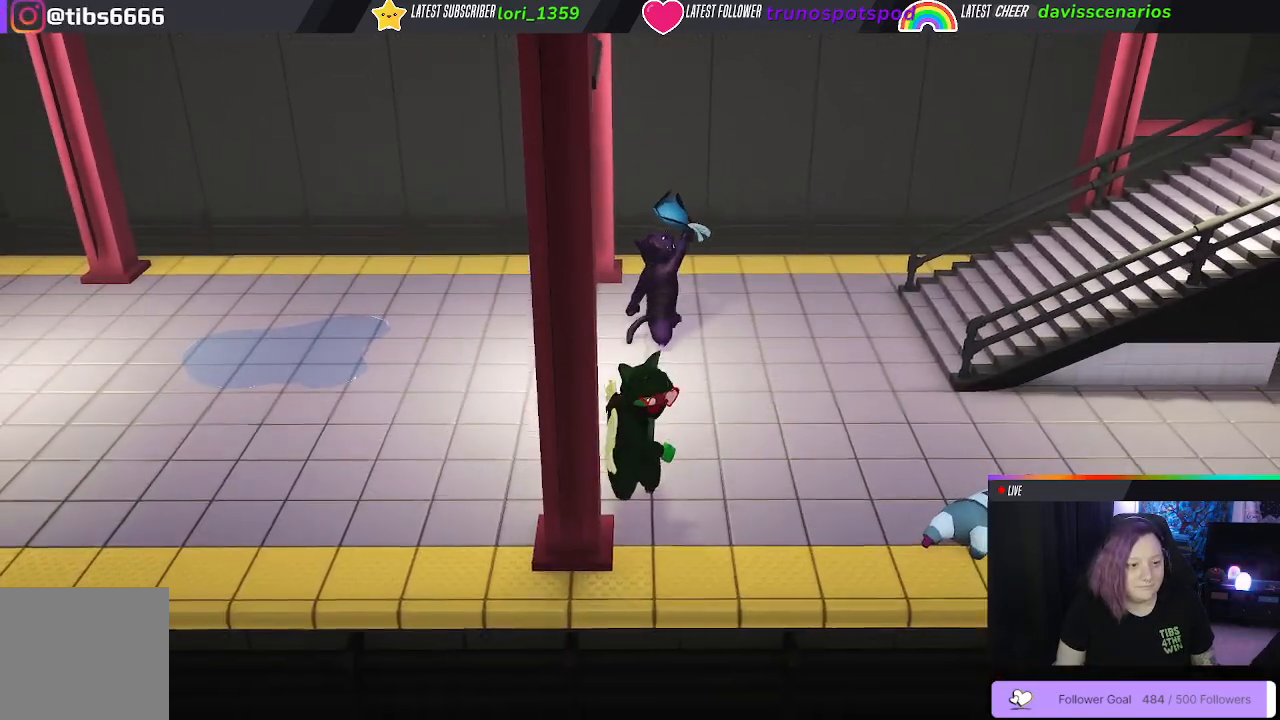
{"buttons": [], "left_stick": "right", "right_stick": "center", "events": [[150, "left_stick", "right"]]}
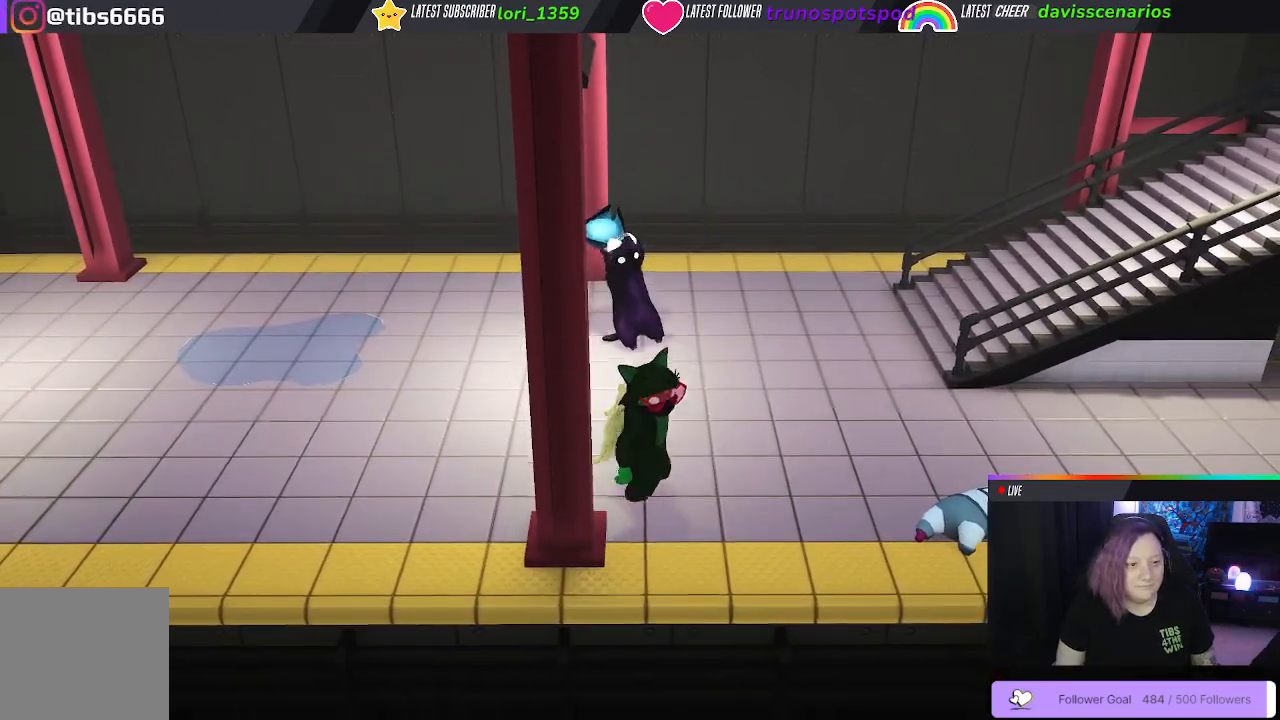
{"buttons": [], "left_stick": "right", "right_stick": "center", "events": []}
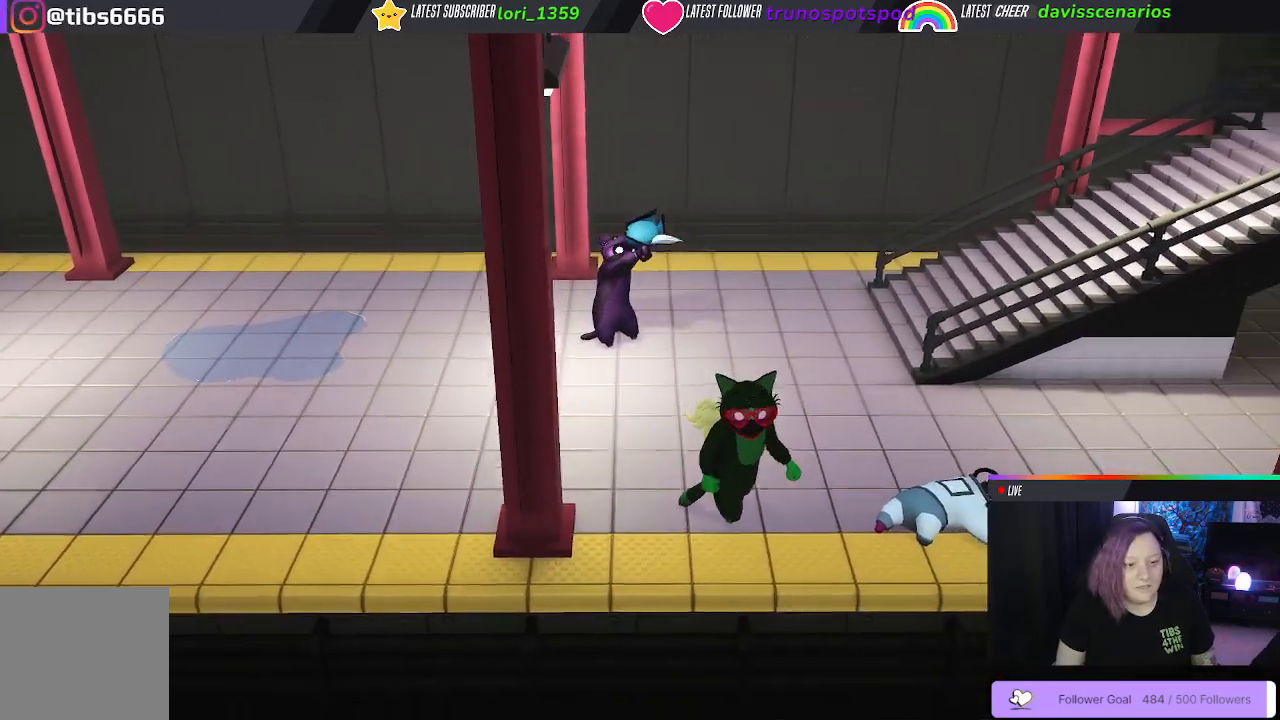
{"buttons": [], "left_stick": "center", "right_stick": "center", "events": [[217, "left_stick", "up-right"], [450, "left_stick", "center"]]}
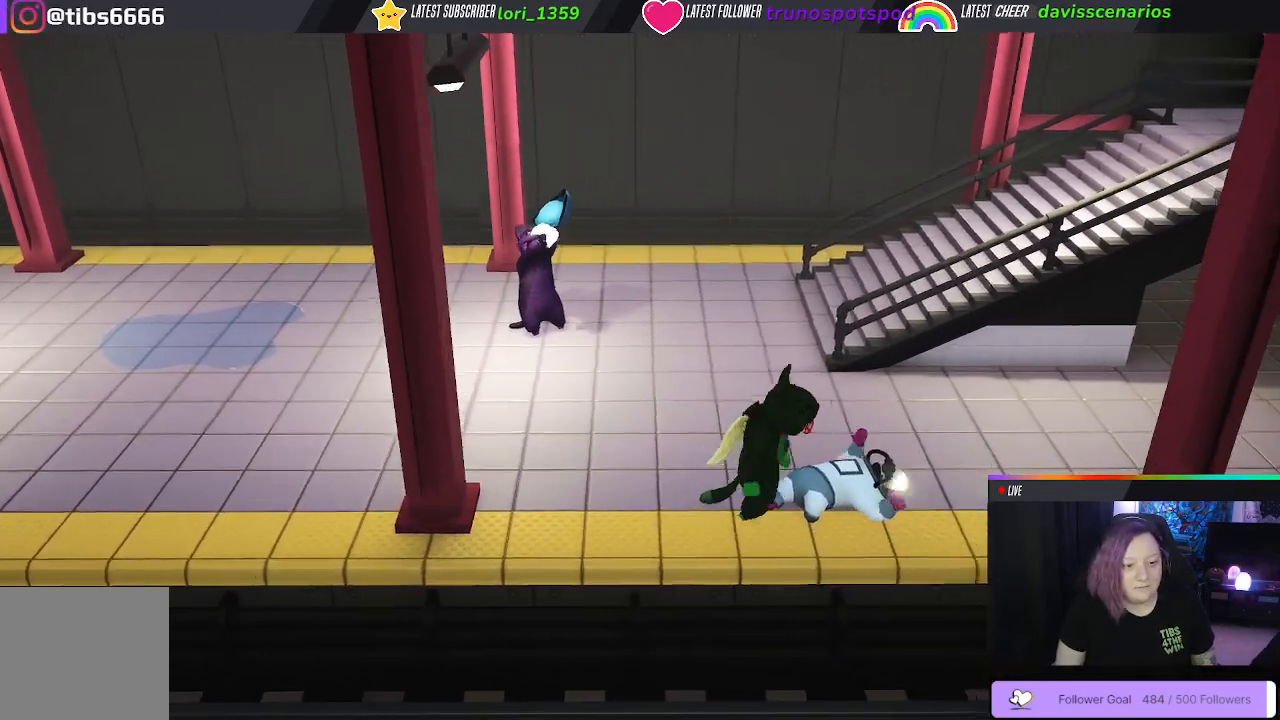
{"buttons": ["Y", "L1", "R1", "L3"], "left_stick": "down-right", "right_stick": "center", "events": [[50, "R1", "down"], [100, "L1", "down"], [133, "Y", "down"], [267, "left_stick", "down-right"], [350, "L3", "down"]]}
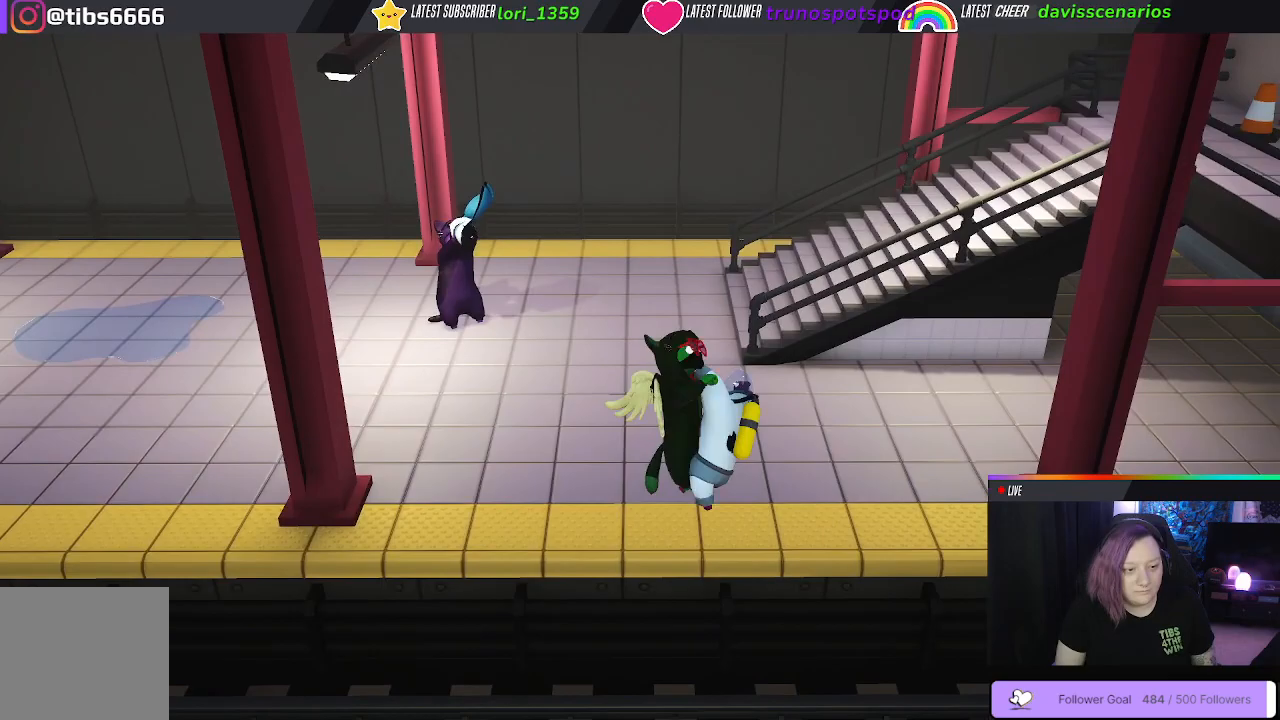
{"buttons": ["Y", "L1", "R1"], "left_stick": "down-left", "right_stick": "center", "events": [[83, "L3", "up"], [233, "left_stick", "left"], [367, "left_stick", "down-left"]]}
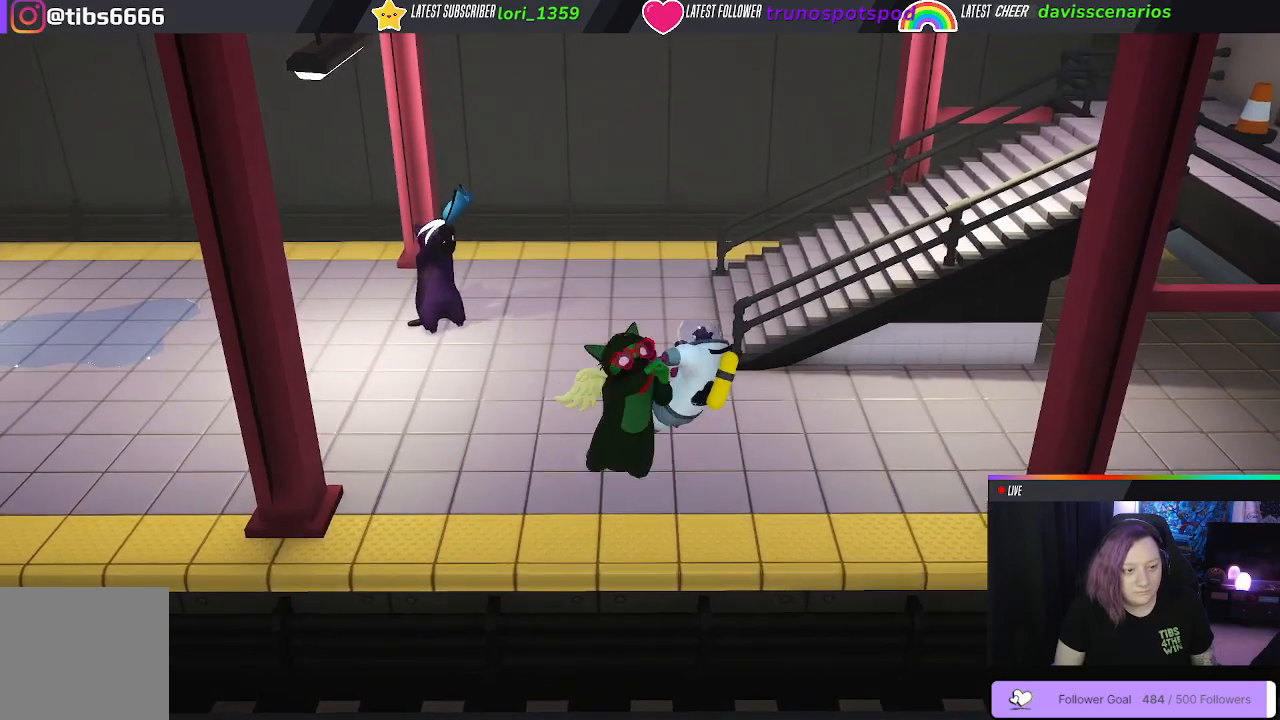
{"buttons": ["Y", "L1", "R1", "L3"], "left_stick": "up-left", "right_stick": "center", "events": [[250, "left_stick", "left"], [317, "L3", "down"], [483, "left_stick", "up-left"]]}
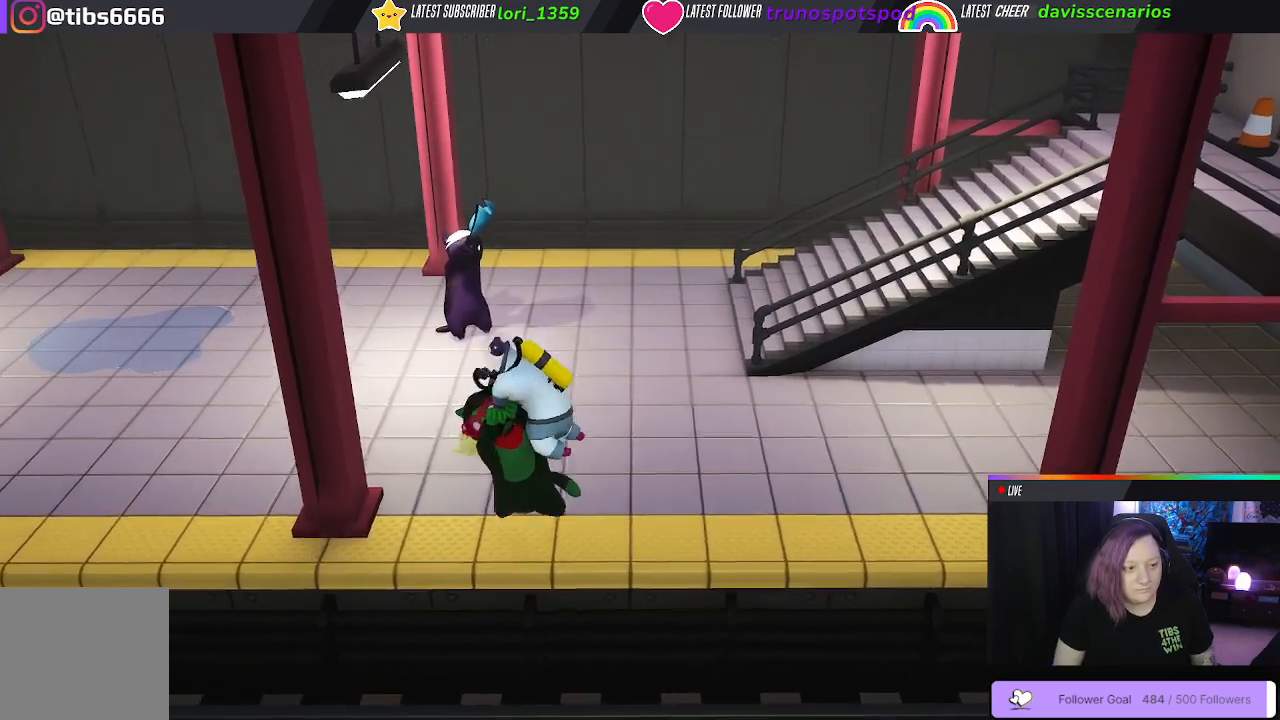
{"buttons": ["Y", "L1", "R1"], "left_stick": "down-left", "right_stick": "center", "events": [[267, "L3", "up"], [317, "left_stick", "down-left"]]}
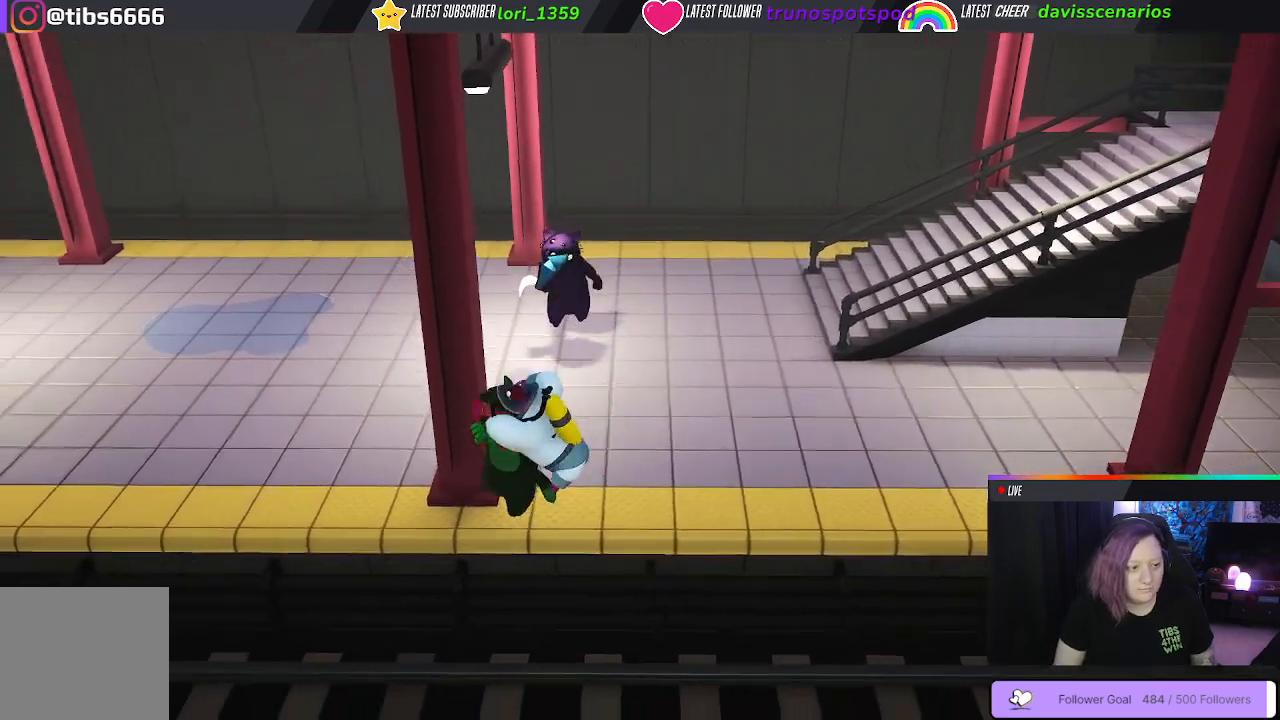
{"buttons": ["Y", "L1", "R1", "L3"], "left_stick": "down-left", "right_stick": "center", "events": [[283, "L3", "down"]]}
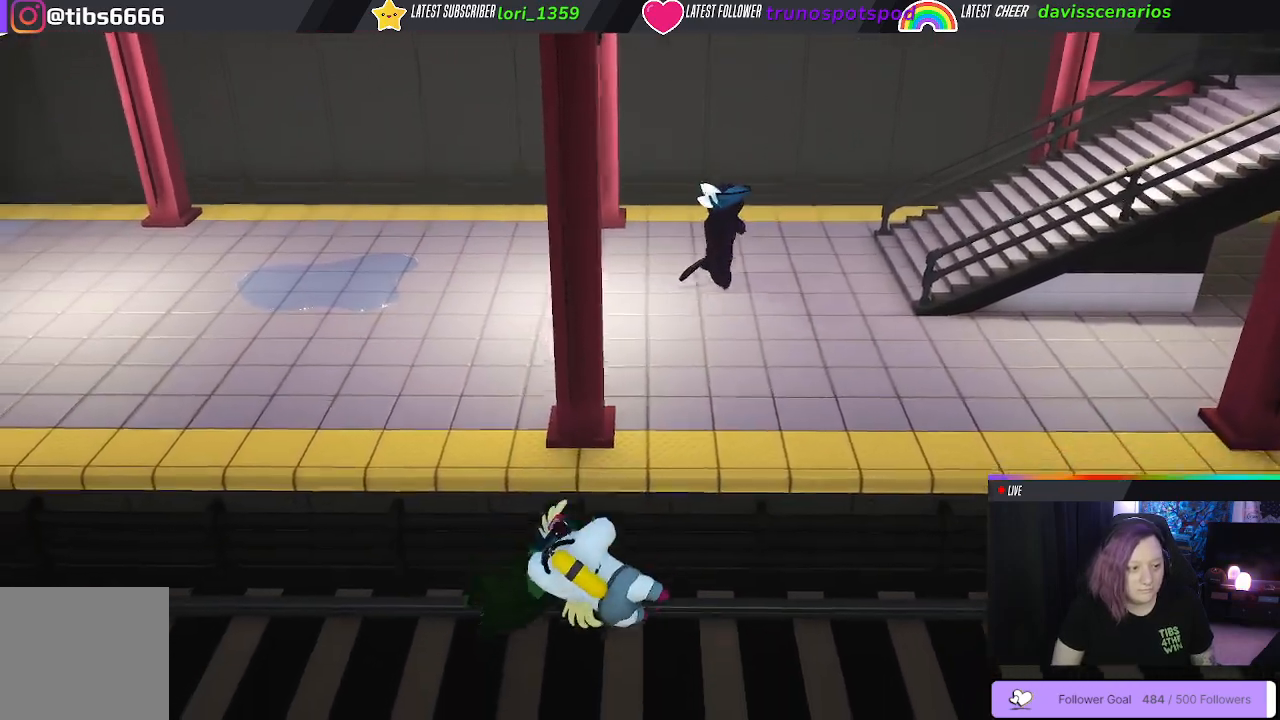
{"buttons": ["L1", "R1", "L3"], "left_stick": "left", "right_stick": "center", "events": [[433, "Y", "up"], [450, "left_stick", "left"]]}
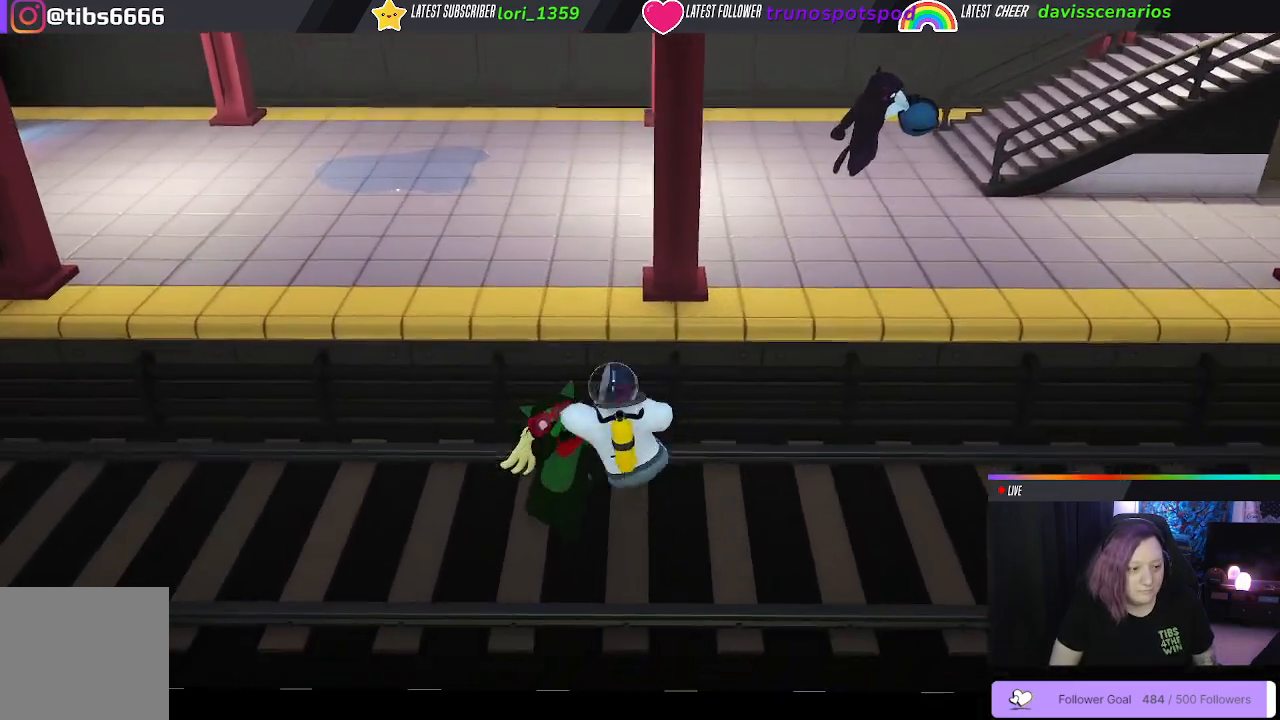
{"buttons": ["L1", "R1", "L3"], "left_stick": "up-left", "right_stick": "center", "events": [[450, "left_stick", "up-left"]]}
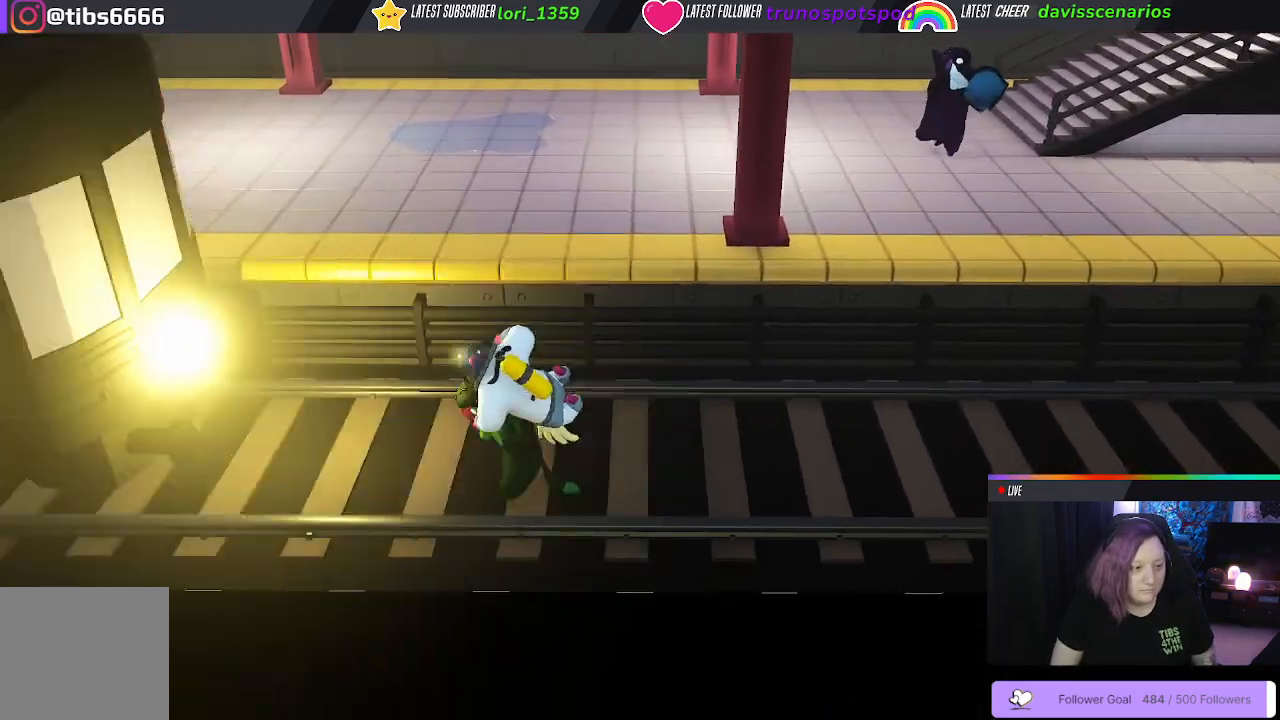
{"buttons": ["L1"], "left_stick": "up-left", "right_stick": "center", "events": [[400, "R1", "up"], [483, "L3", "up"]]}
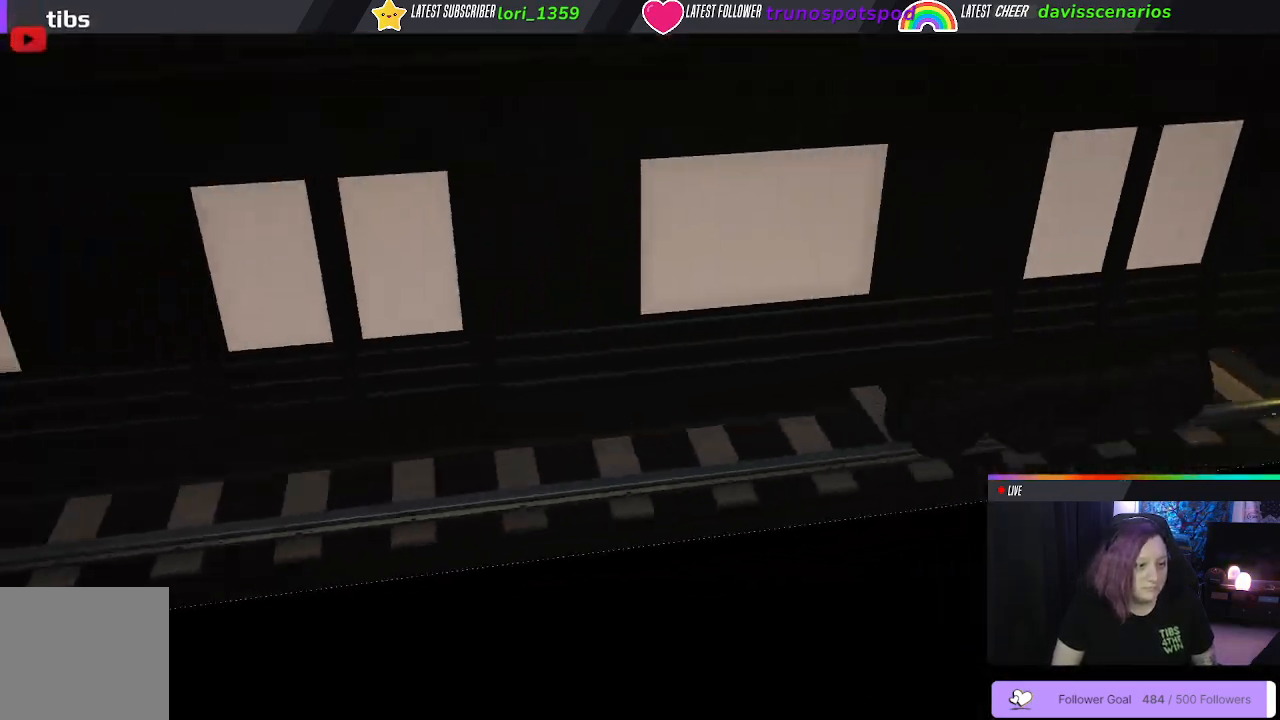
{"buttons": ["L1"], "left_stick": "up-right", "right_stick": "center", "events": [[100, "left_stick", "up-right"]]}
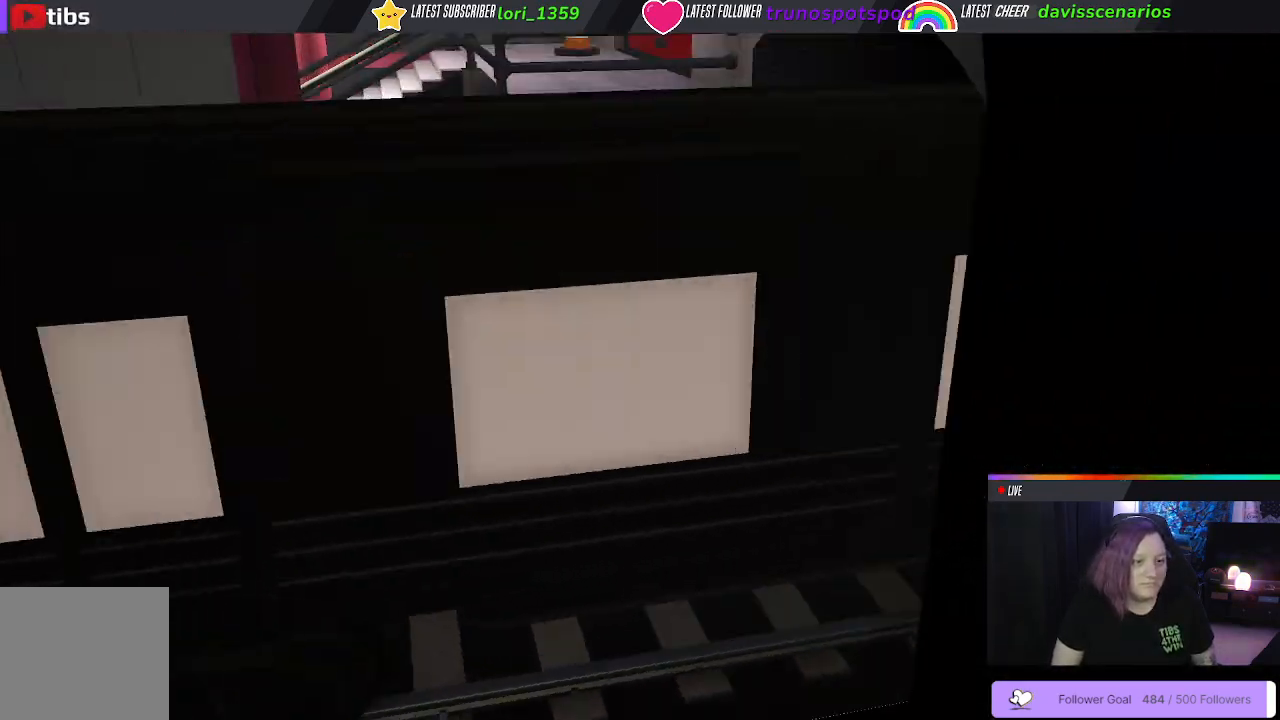
{"buttons": [], "left_stick": "up", "right_stick": "center", "events": [[317, "left_stick", "up"], [367, "L1", "up"]]}
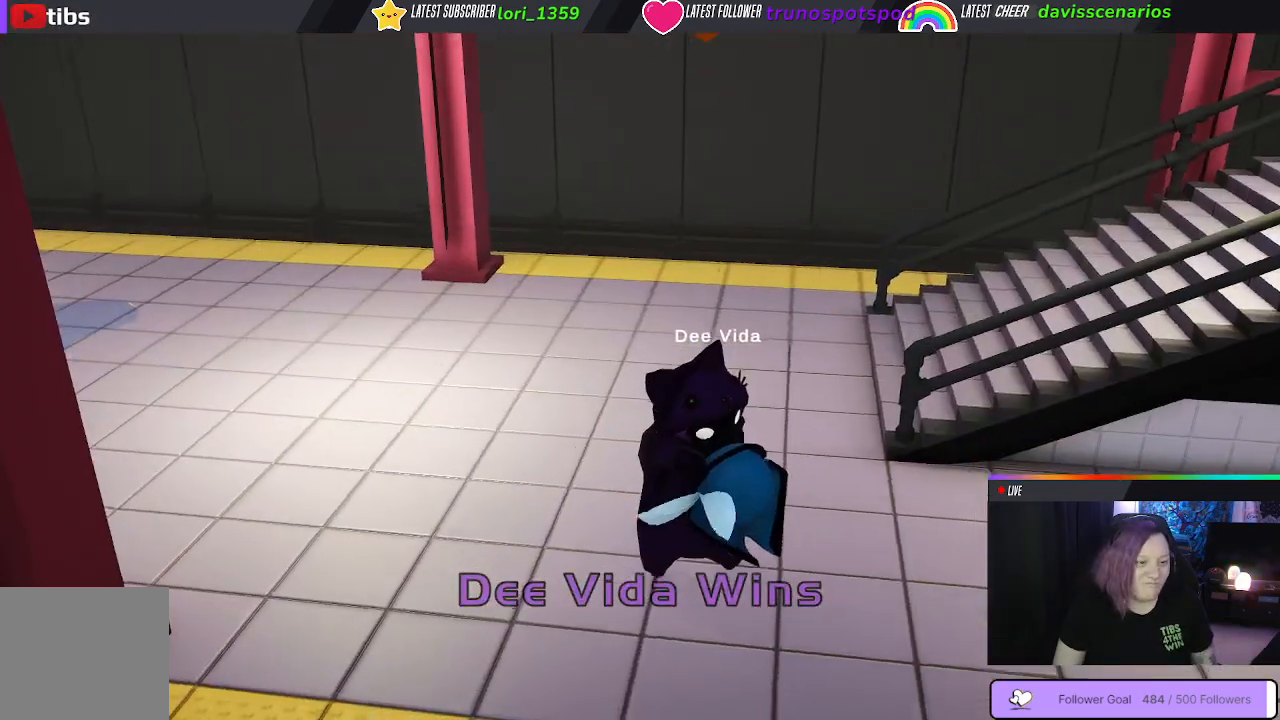
{"buttons": [], "left_stick": "up", "right_stick": "center", "events": []}
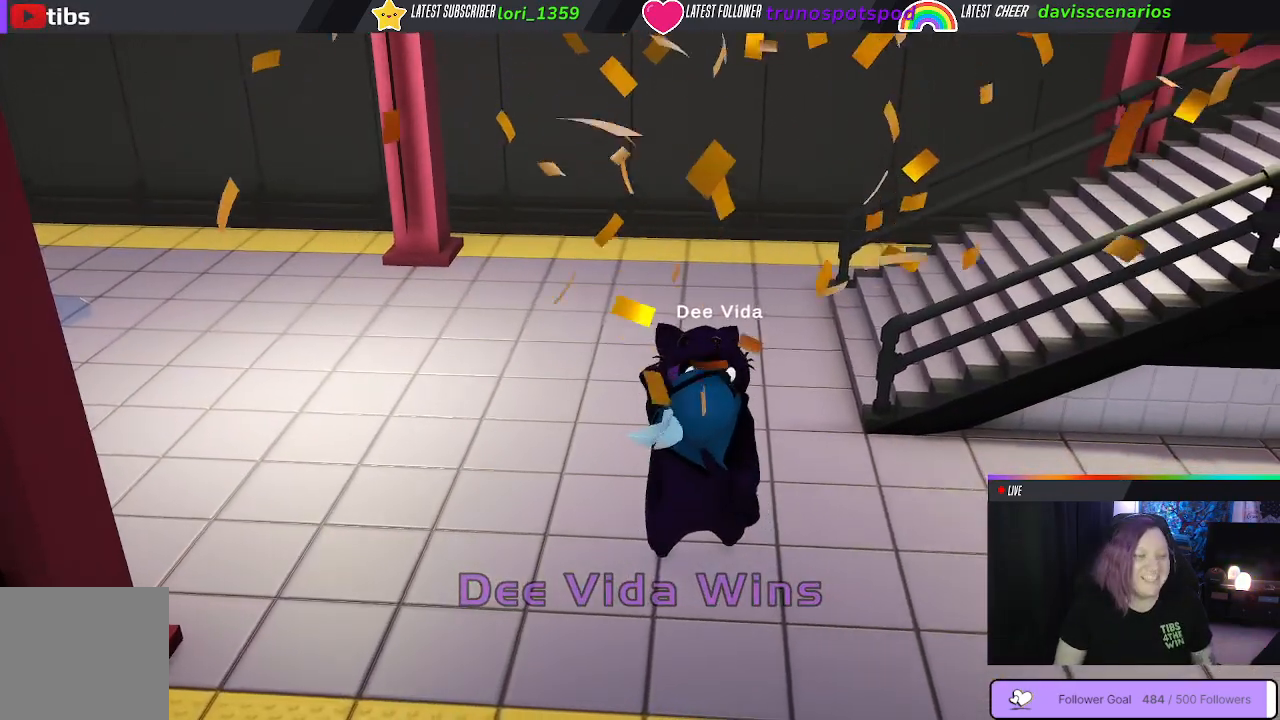
{"buttons": [], "left_stick": "up", "right_stick": "center", "events": [[50, "right_stick", "up-right"], [350, "right_stick", "center"]]}
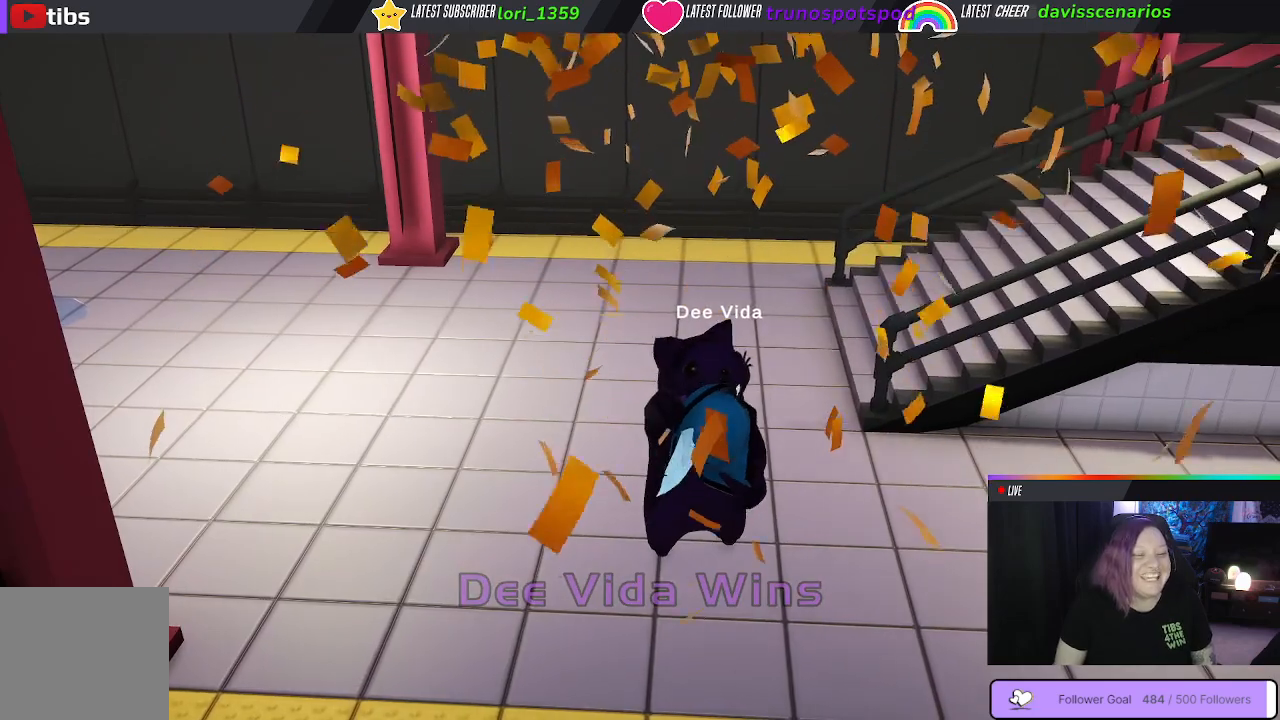
{"buttons": [], "left_stick": "center", "right_stick": "center", "events": [[17, "left_stick", "center"]]}
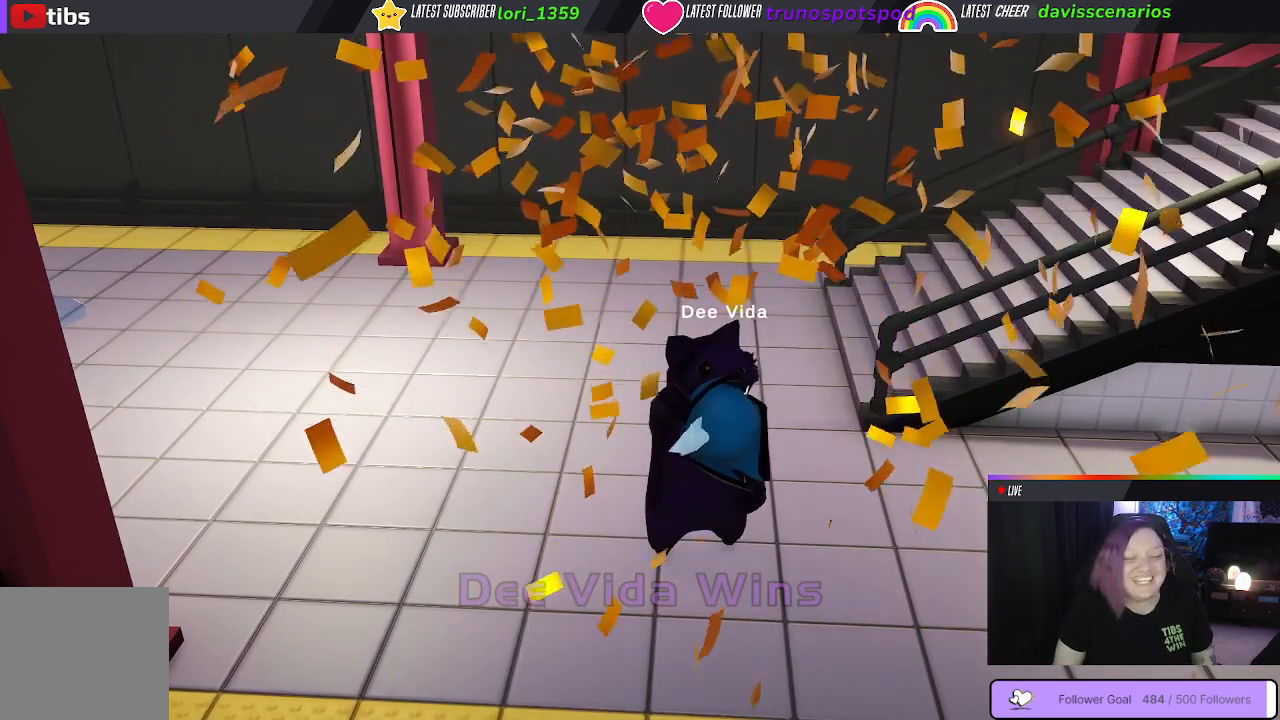
{"buttons": [], "left_stick": "center", "right_stick": "center", "events": []}
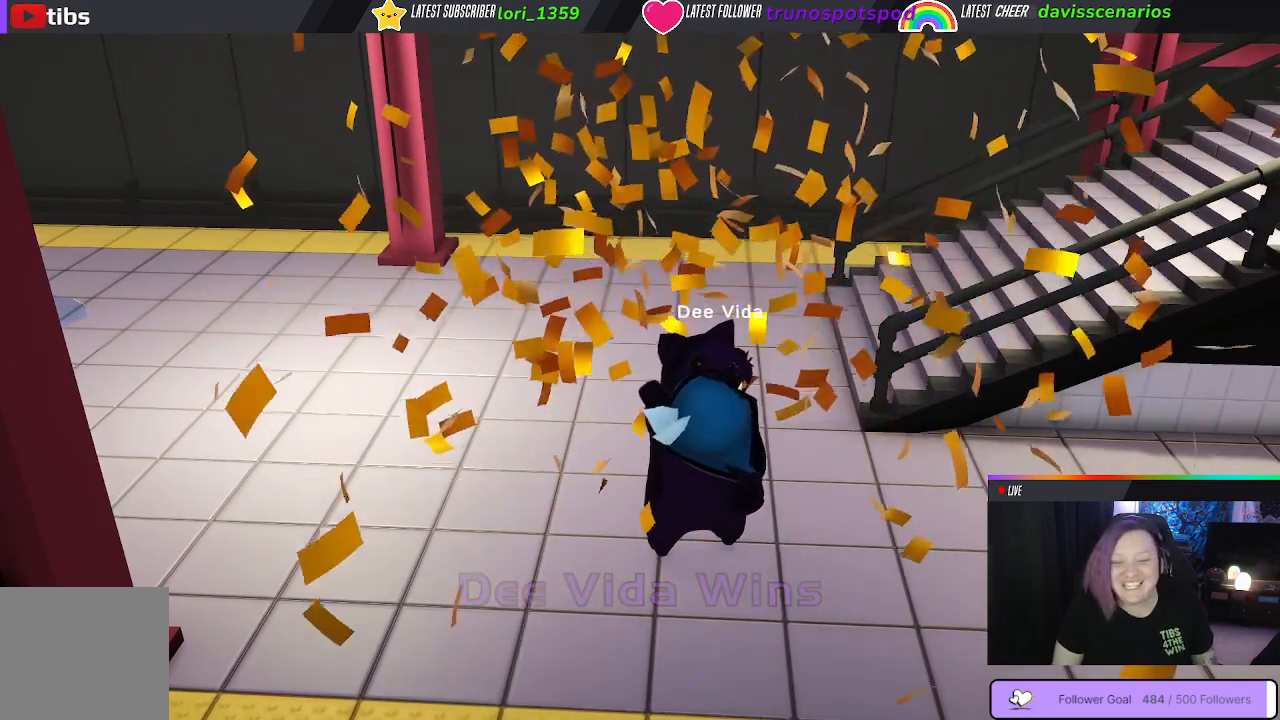
{"buttons": [], "left_stick": "center", "right_stick": "left", "events": [[333, "right_stick", "left"]]}
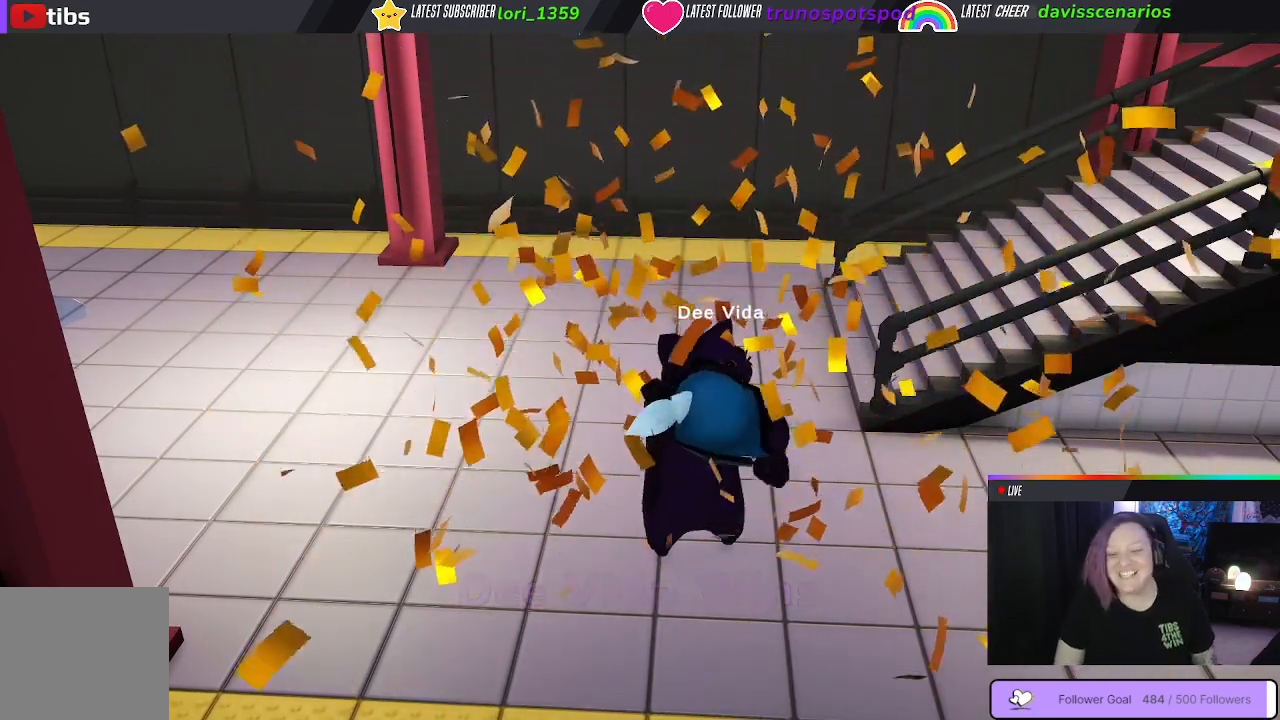
{"buttons": [], "left_stick": "center", "right_stick": "center", "events": [[17, "right_stick", "center"]]}